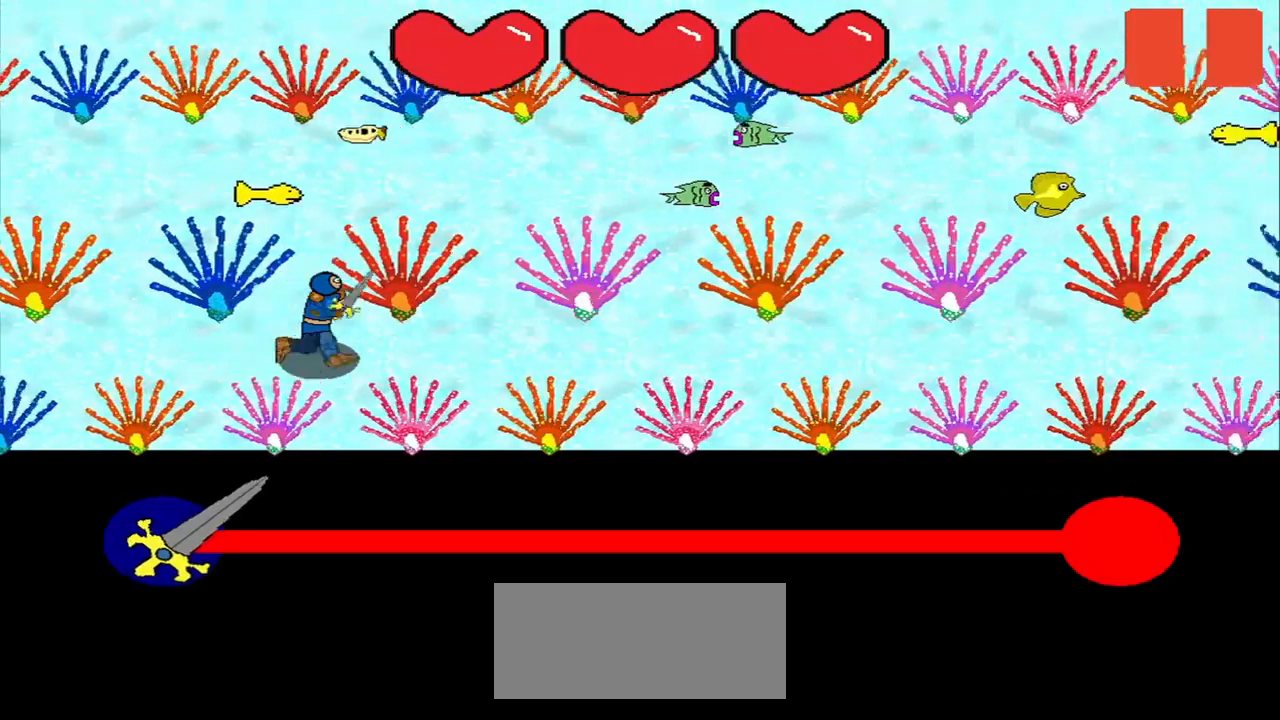
Gameplay with a controller (PlayStation layout); each line is a JSON object with the inputs held at the frame after it. "events" lists button and stick changes between this image and that frame as [ms after this image, input, new state], when the widget could be followed in between. Not read: L2 L3 R2 R3.
{"buttons": [], "left_stick": "center", "right_stick": "center", "events": []}
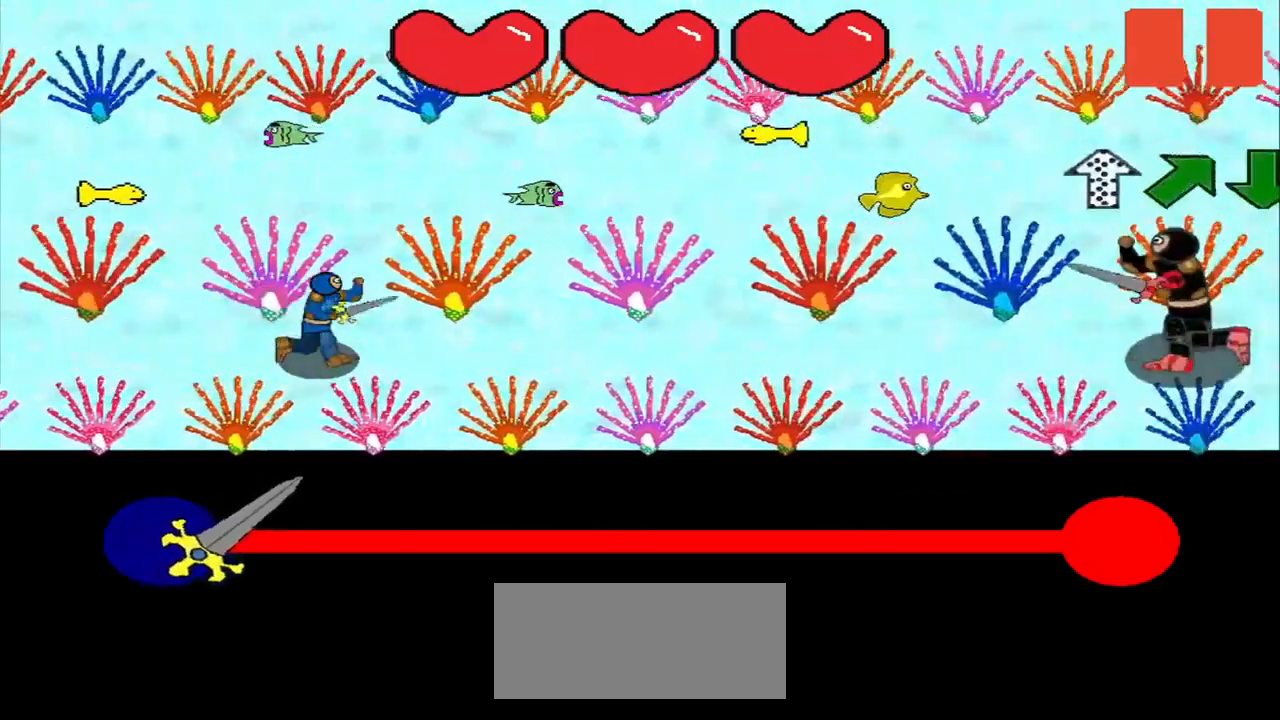
{"buttons": [], "left_stick": "center", "right_stick": "center", "events": []}
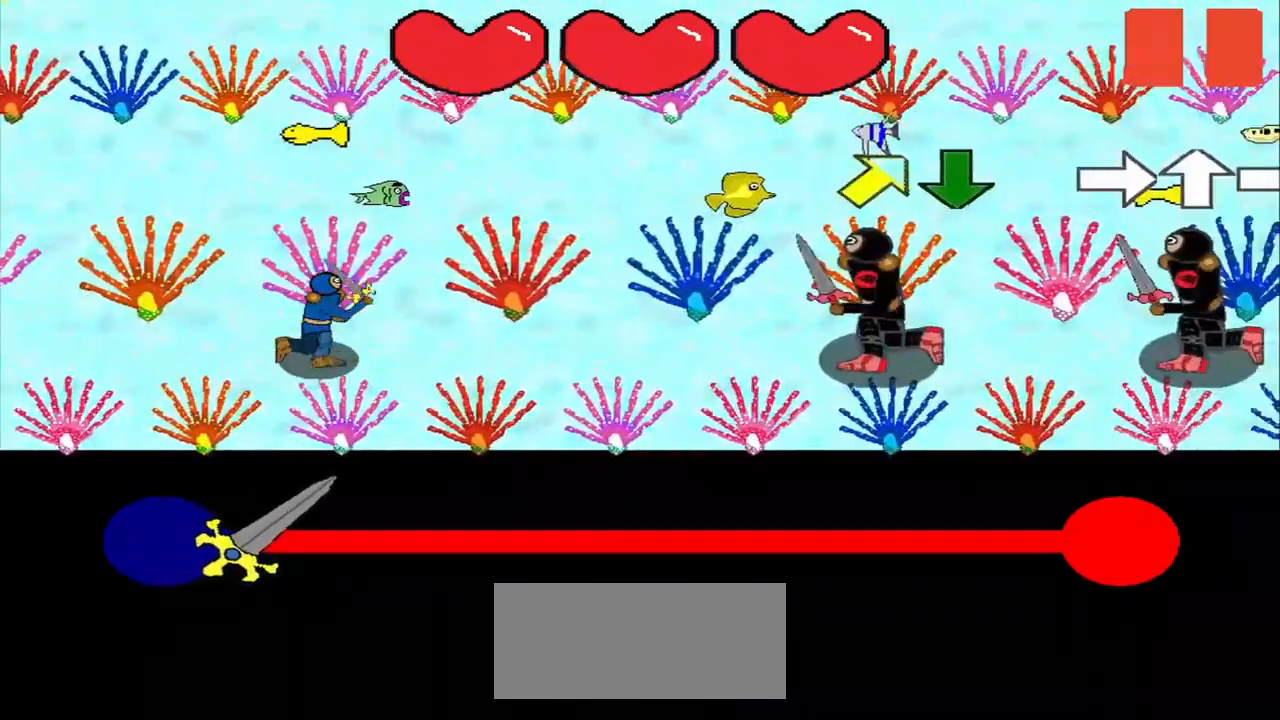
{"buttons": [], "left_stick": "center", "right_stick": "center", "events": []}
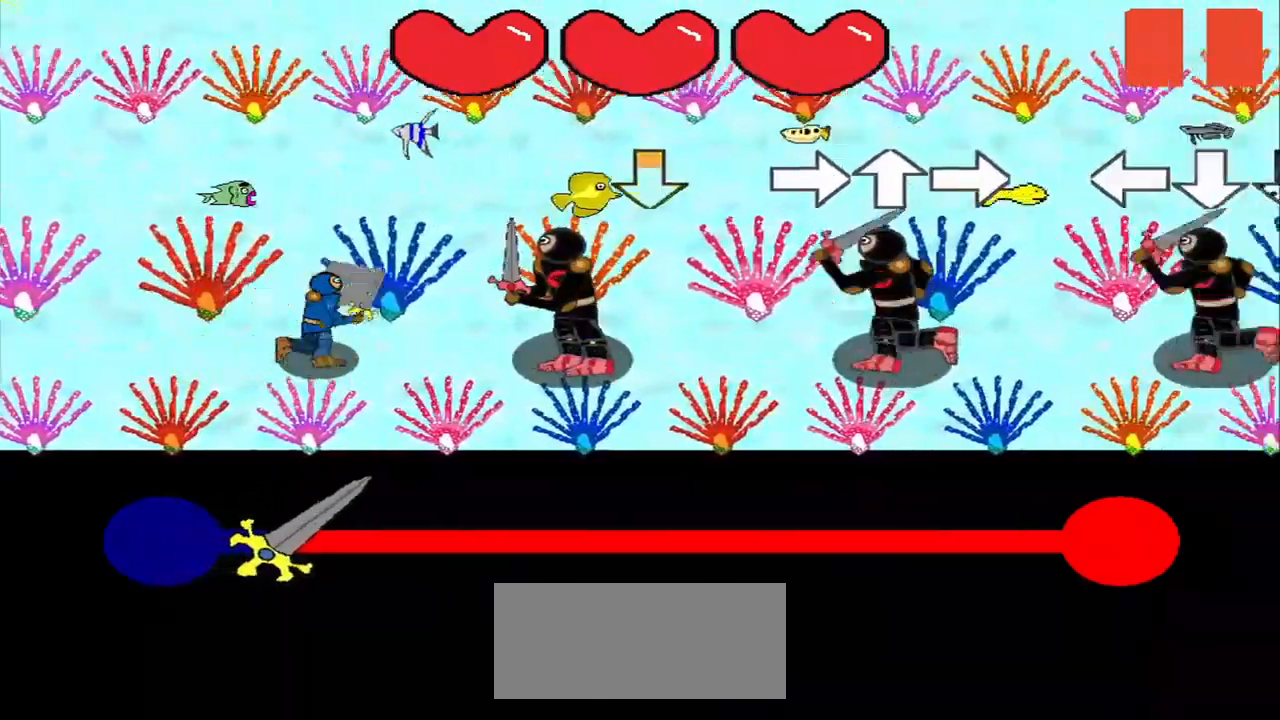
{"buttons": [], "left_stick": "center", "right_stick": "center", "events": [[84, "right_stick", "down"], [167, "right_stick", "center"], [292, "right_stick", "right"], [375, "right_stick", "center"]]}
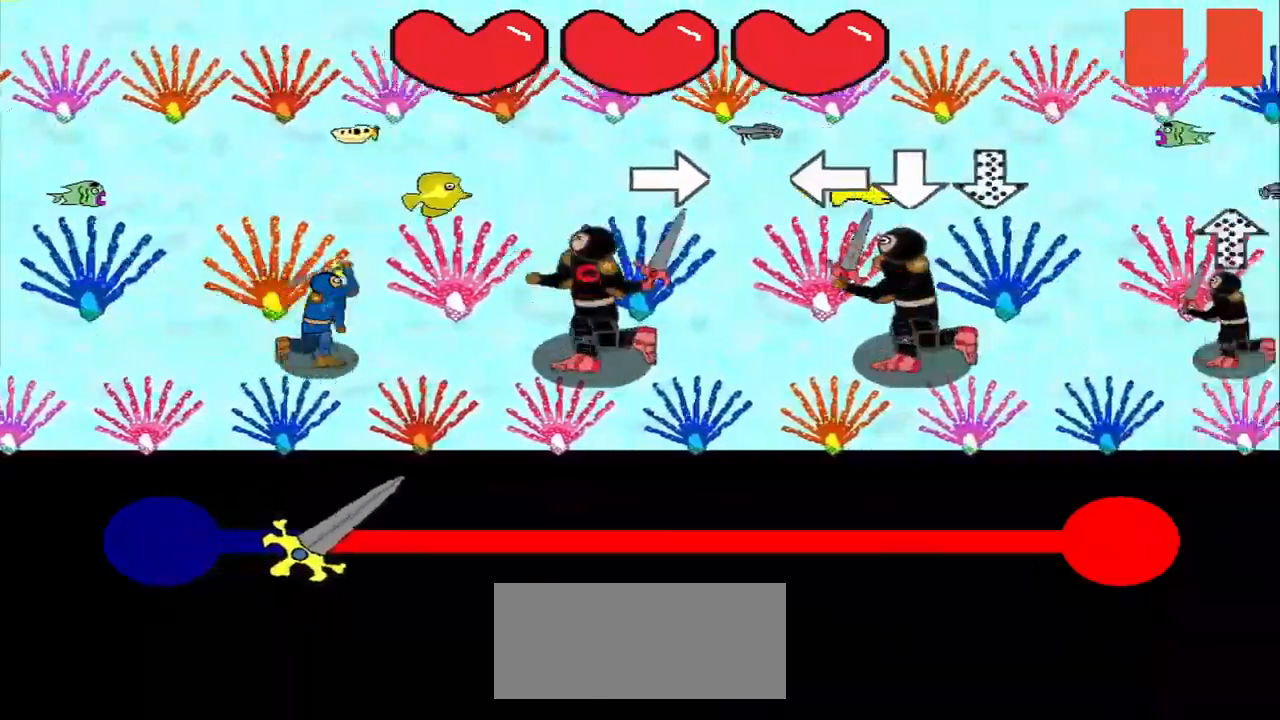
{"buttons": [], "left_stick": "center", "right_stick": "center", "events": []}
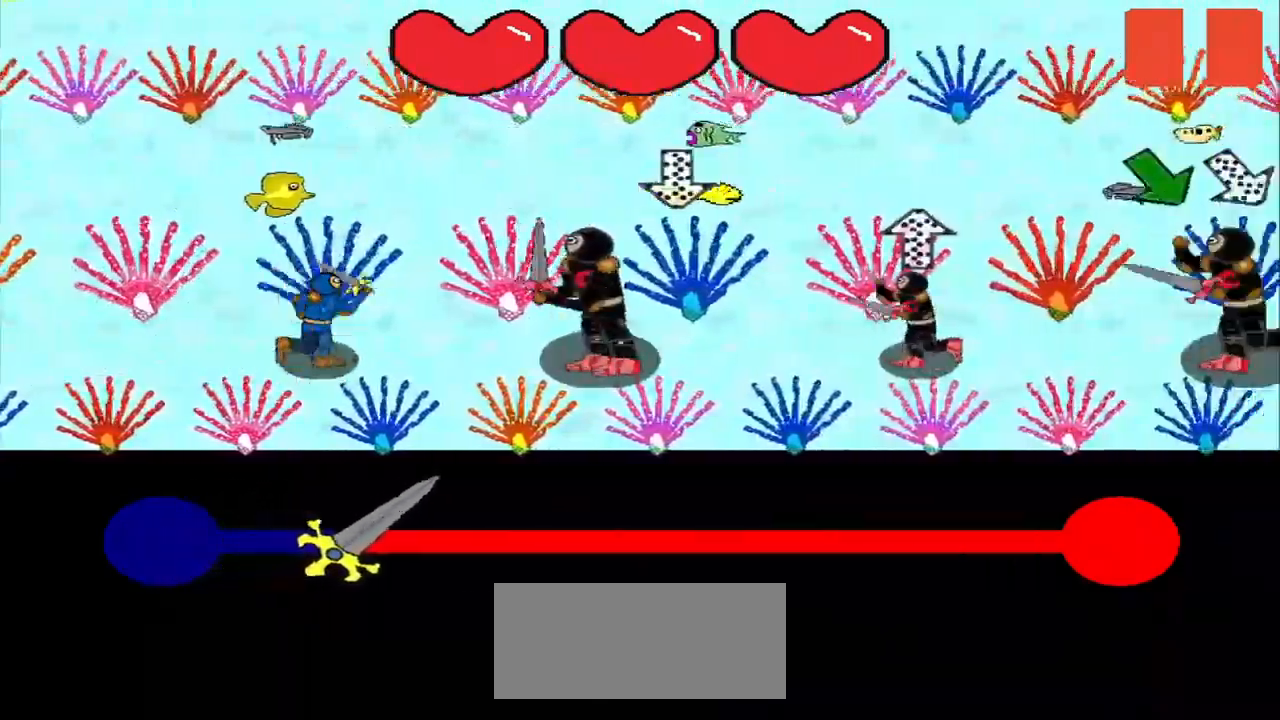
{"buttons": [], "left_stick": "center", "right_stick": "center", "events": []}
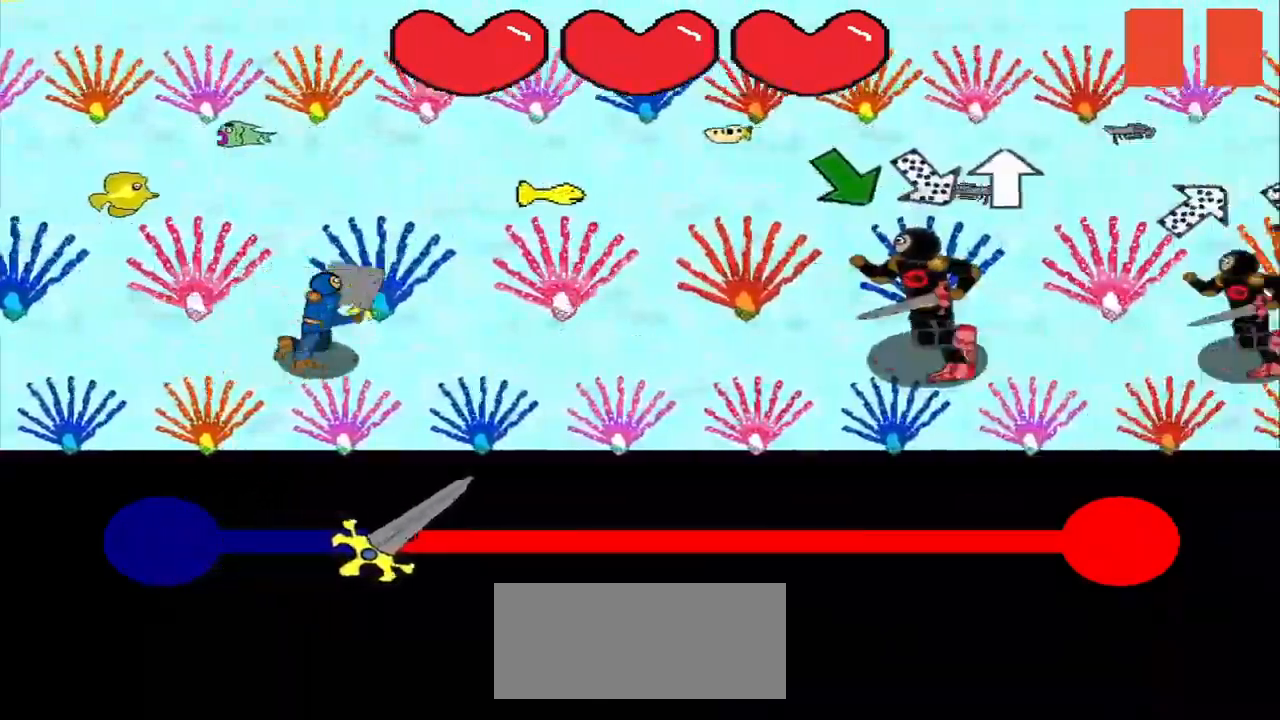
{"buttons": [], "left_stick": "center", "right_stick": "down-right", "events": [[292, "right_stick", "down-right"]]}
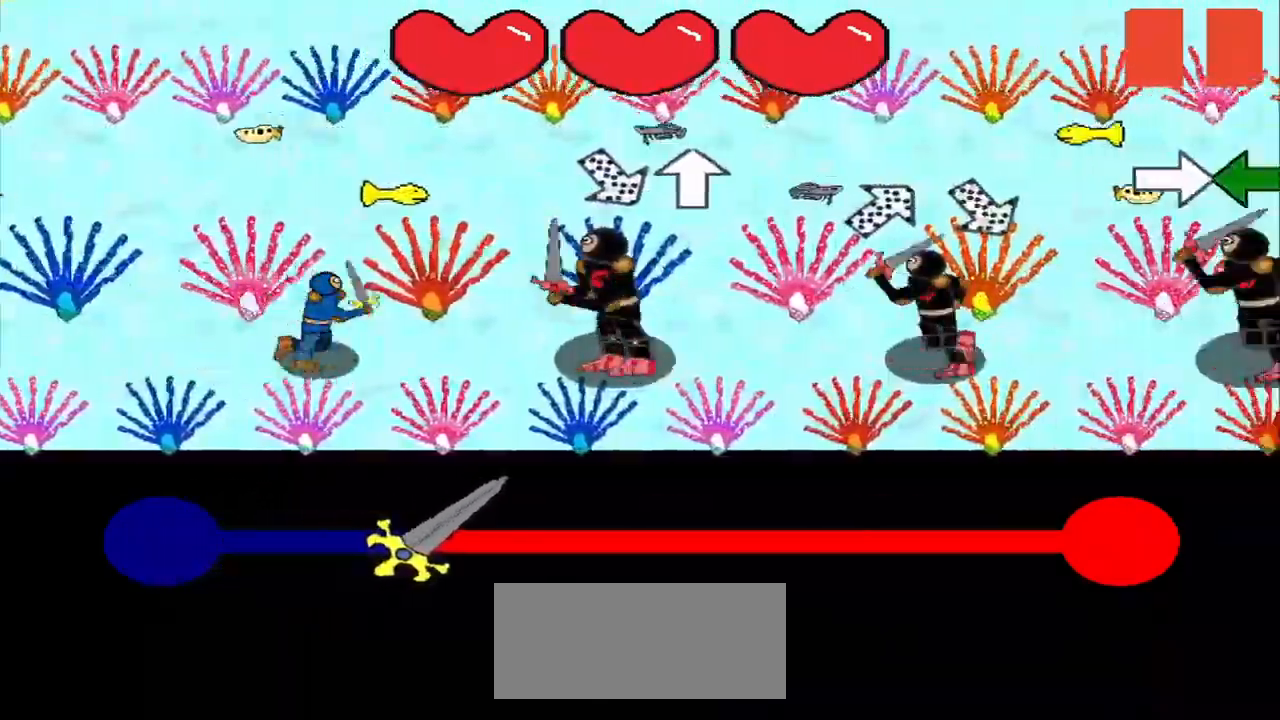
{"buttons": [], "left_stick": "center", "right_stick": "down-left", "events": [[42, "right_stick", "center"], [500, "right_stick", "down-left"]]}
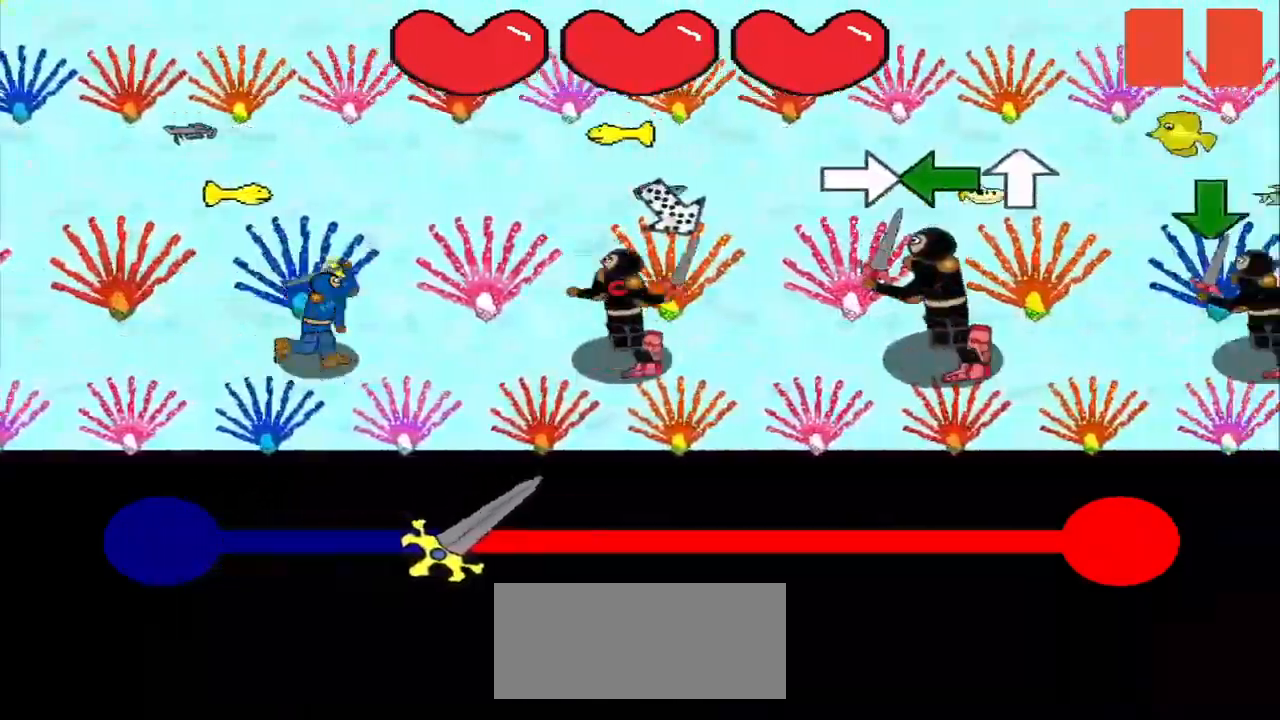
{"buttons": [], "left_stick": "center", "right_stick": "right", "events": [[42, "right_stick", "center"], [500, "right_stick", "right"]]}
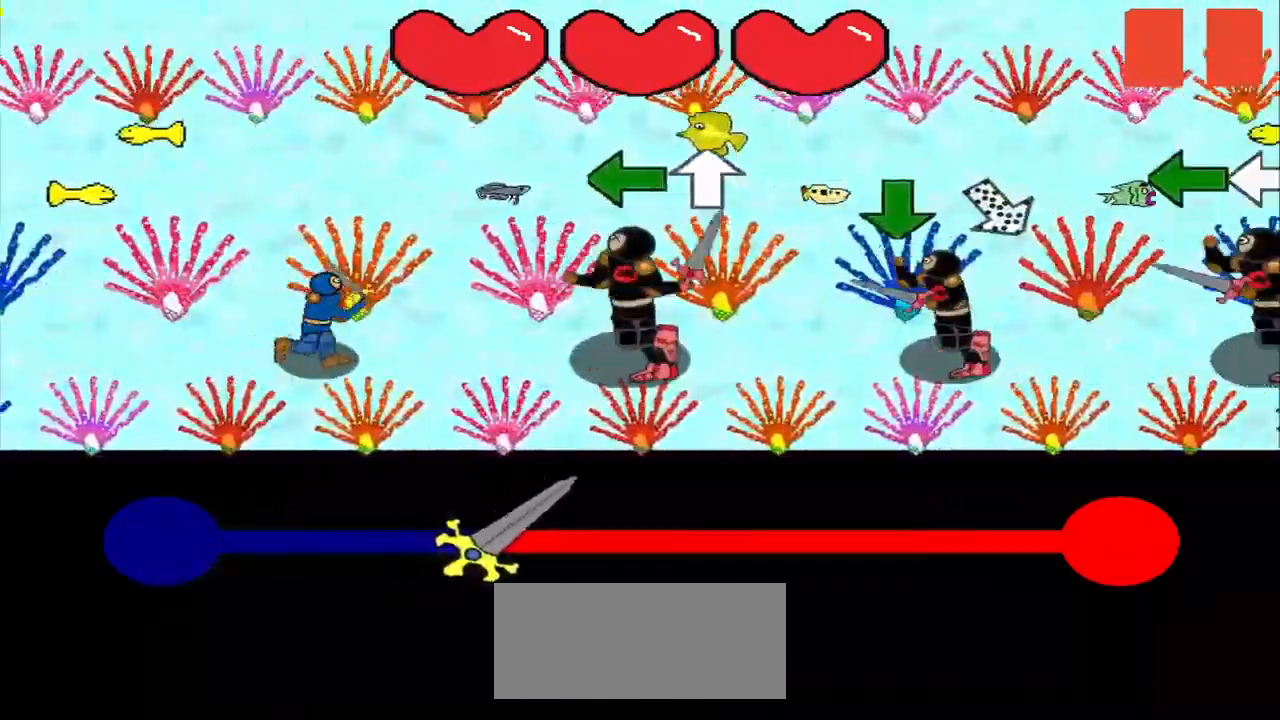
{"buttons": [], "left_stick": "center", "right_stick": "center", "events": [[42, "right_stick", "center"], [209, "right_stick", "left"], [417, "right_stick", "center"]]}
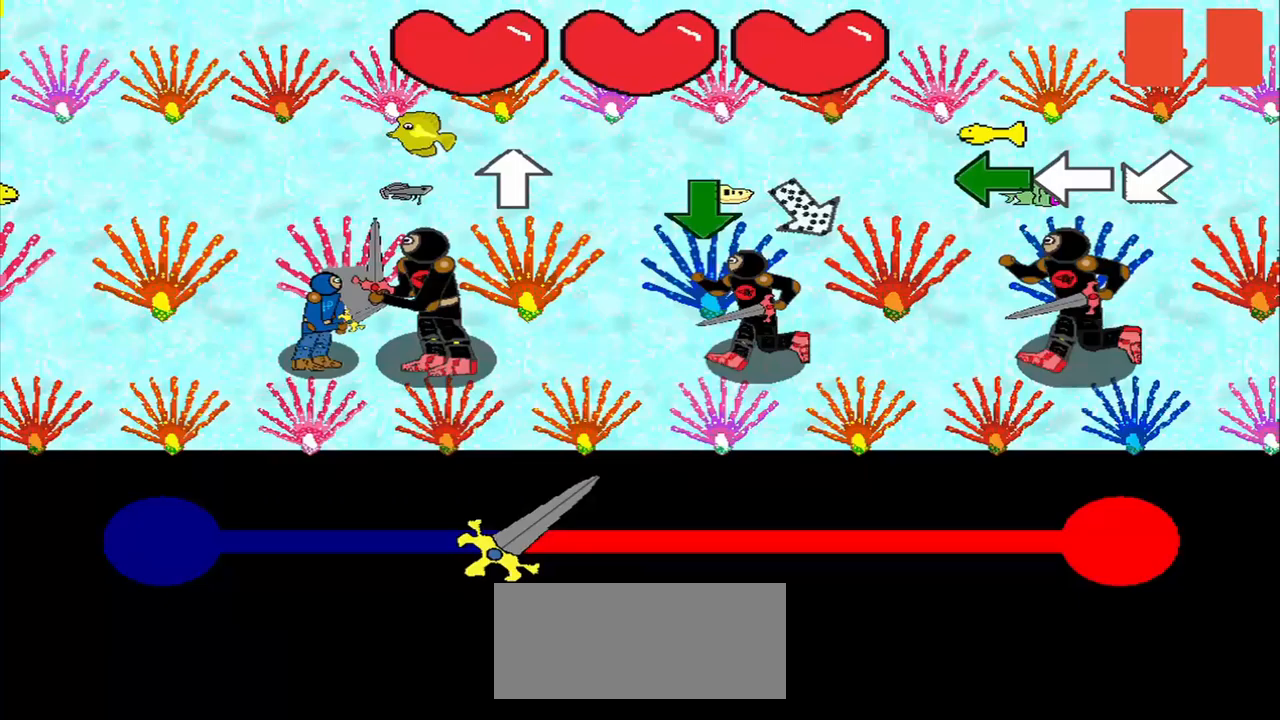
{"buttons": [], "left_stick": "center", "right_stick": "up-left", "events": [[500, "right_stick", "up-left"]]}
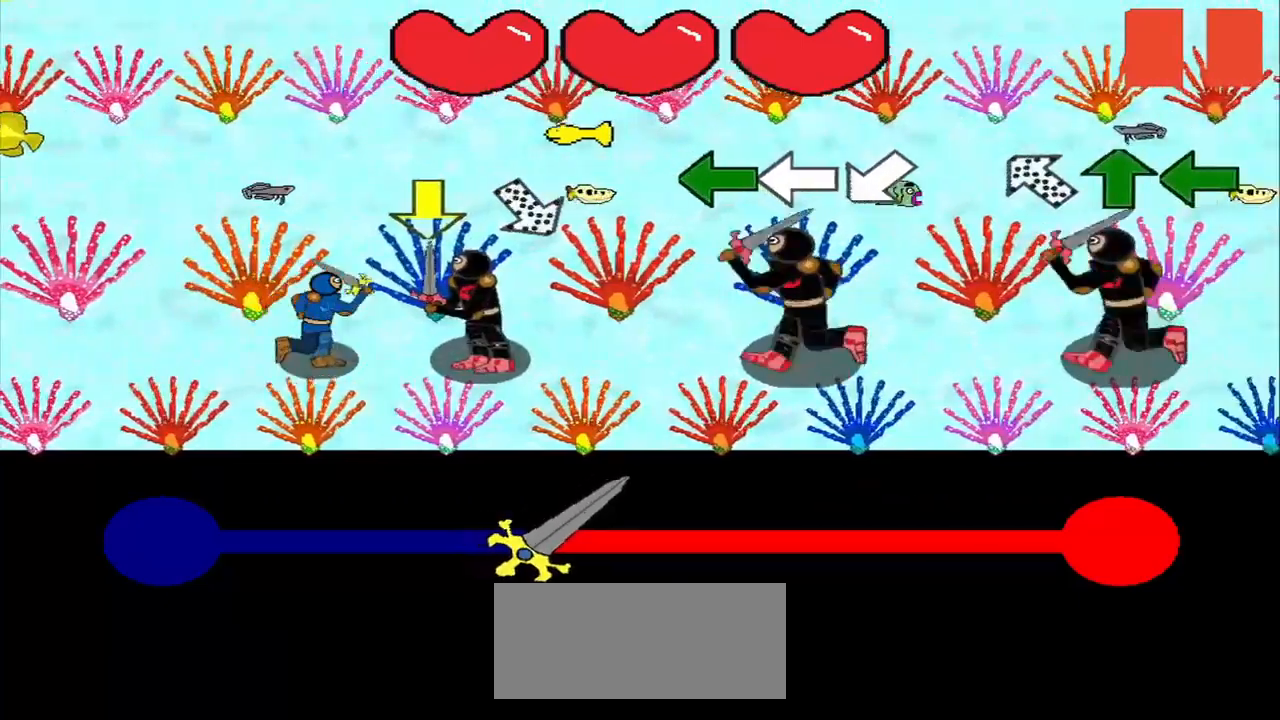
{"buttons": [], "left_stick": "center", "right_stick": "center", "events": [[42, "right_stick", "center"]]}
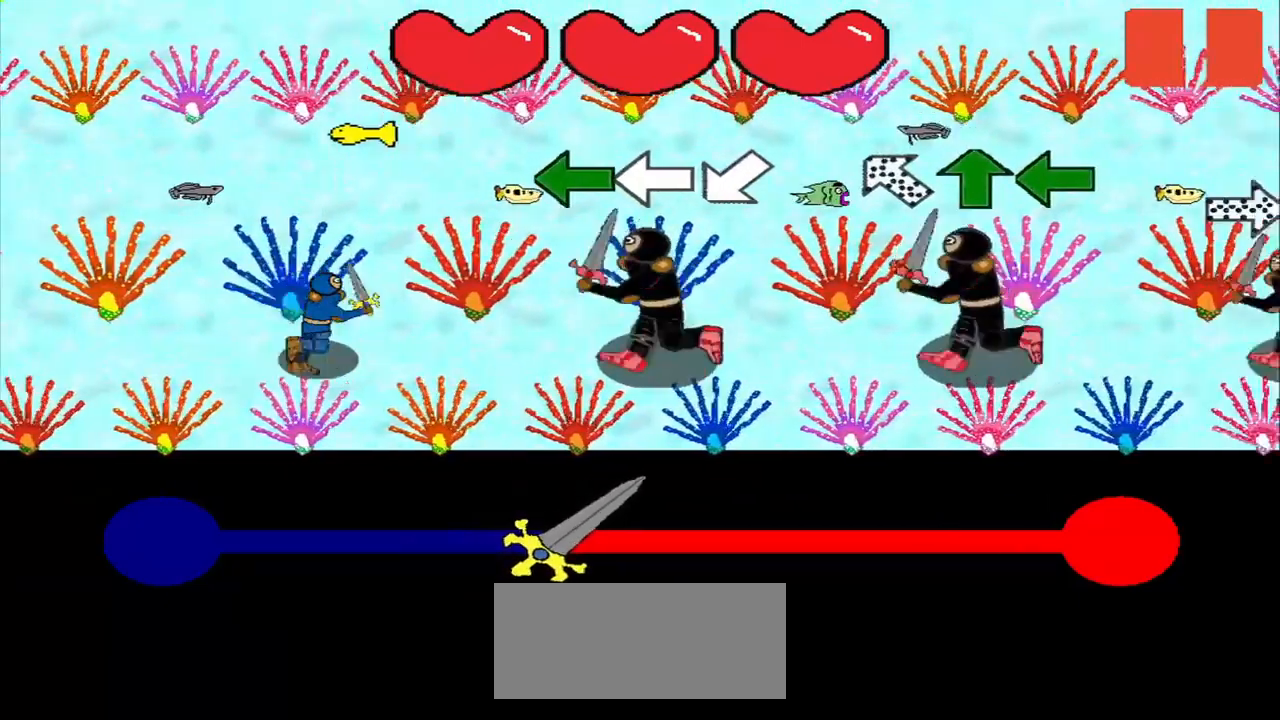
{"buttons": [], "left_stick": "center", "right_stick": "center", "events": []}
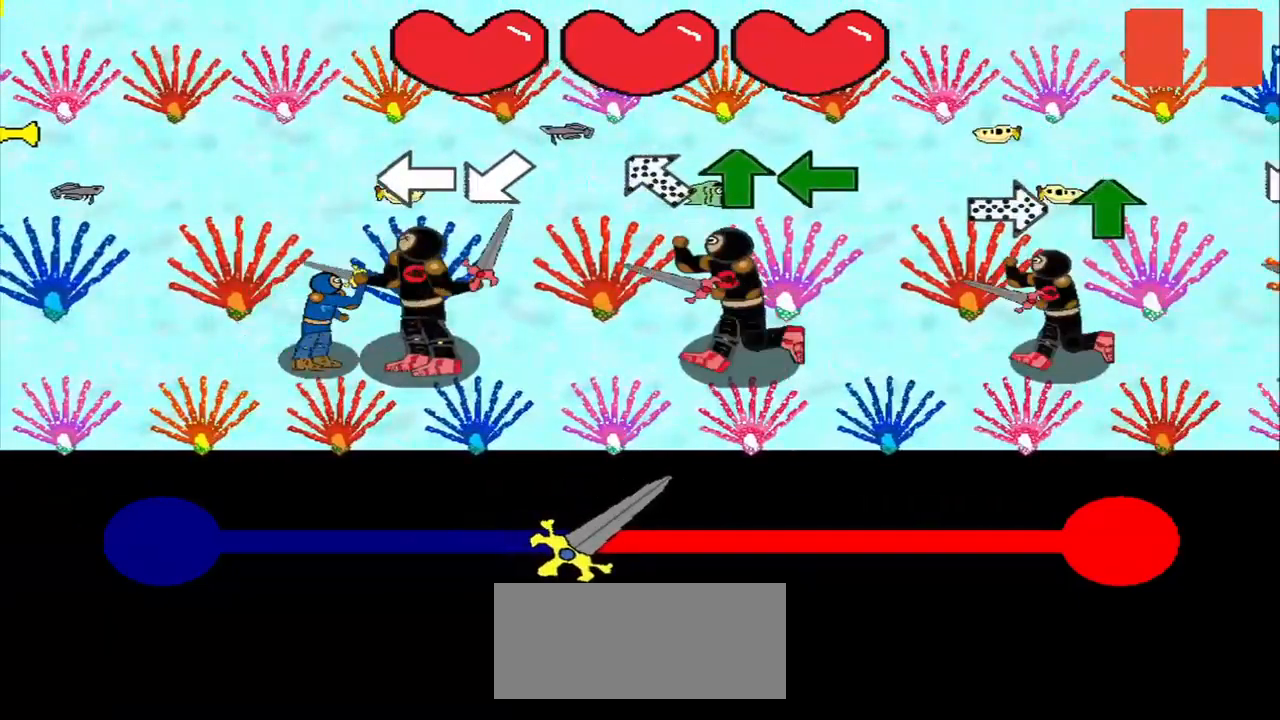
{"buttons": [], "left_stick": "center", "right_stick": "center", "events": [[42, "right_stick", "left"], [125, "right_stick", "center"], [208, "right_stick", "down-left"], [292, "right_stick", "center"]]}
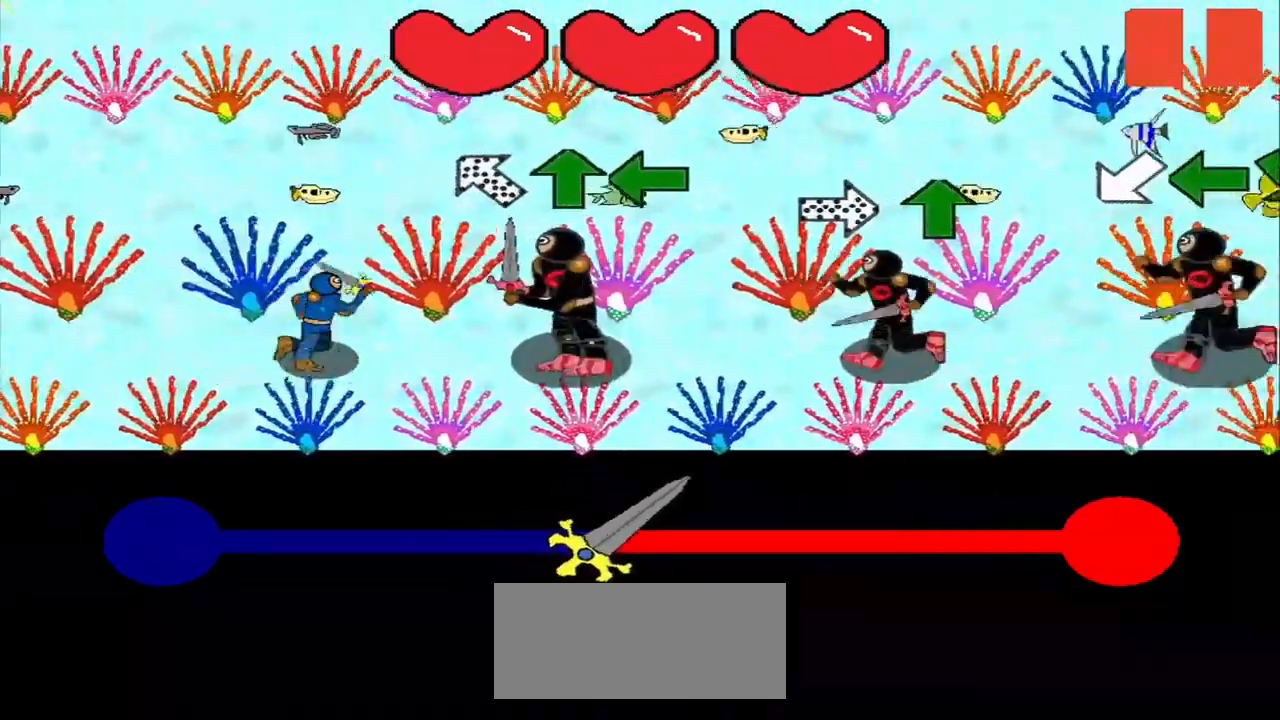
{"buttons": [], "left_stick": "center", "right_stick": "center", "events": [[125, "right_stick", "left"], [250, "right_stick", "center"]]}
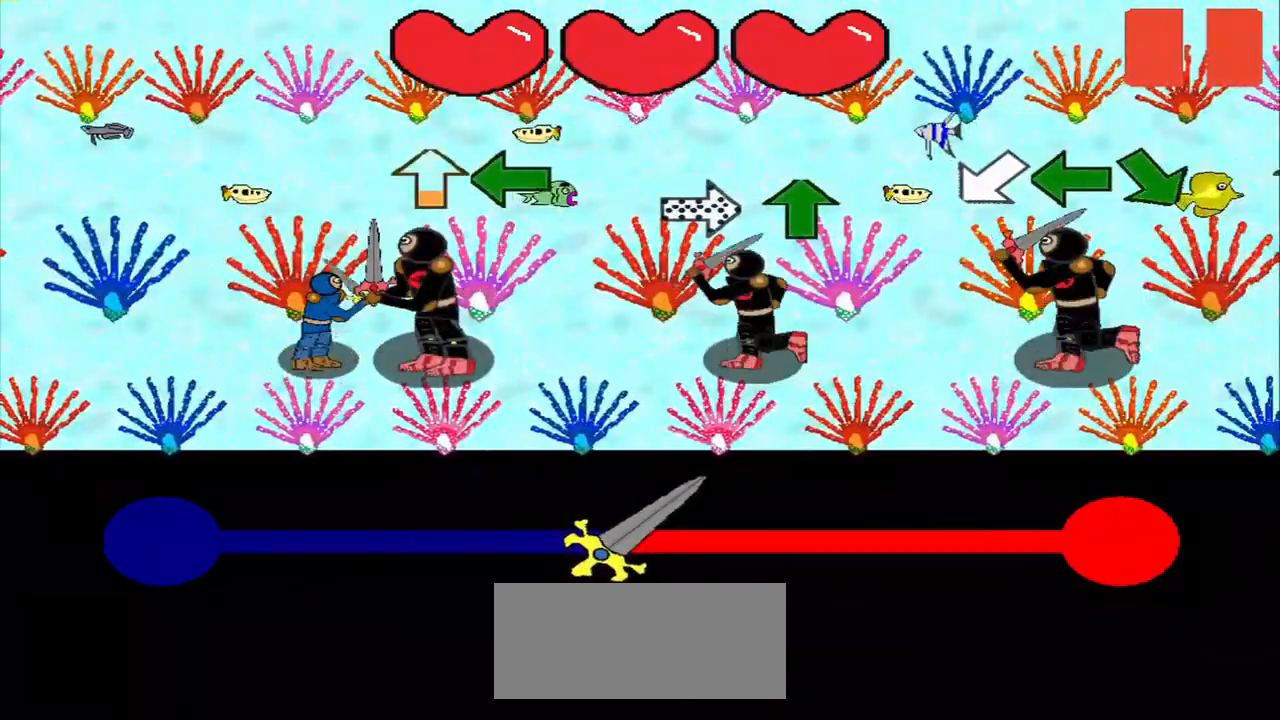
{"buttons": [], "left_stick": "center", "right_stick": "center", "events": [[208, "right_stick", "left"], [375, "right_stick", "center"]]}
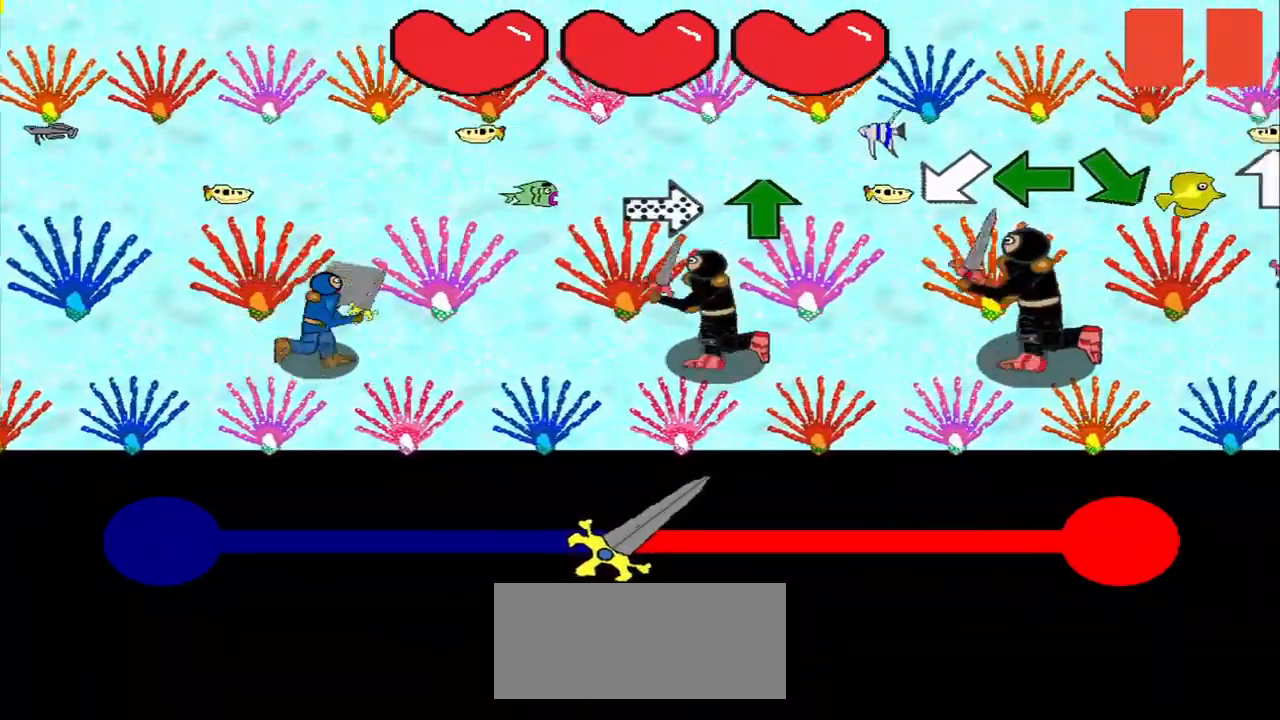
{"buttons": [], "left_stick": "center", "right_stick": "center", "events": []}
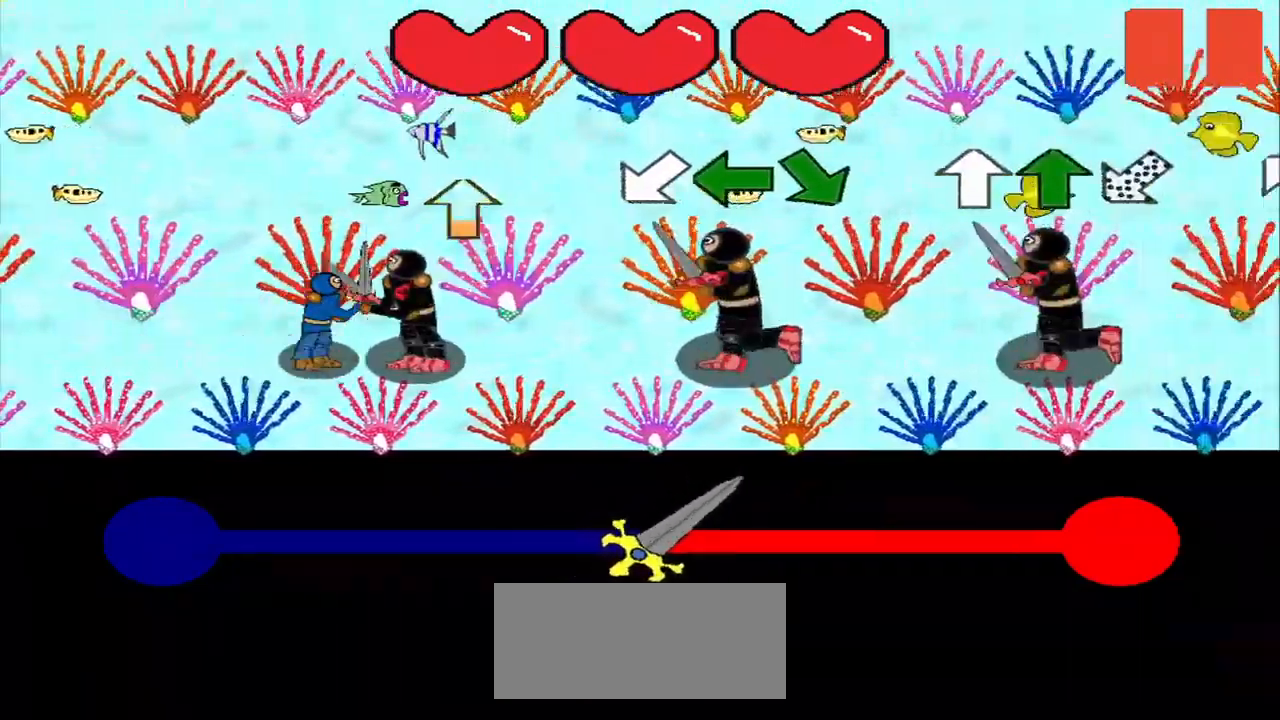
{"buttons": [], "left_stick": "center", "right_stick": "center", "events": []}
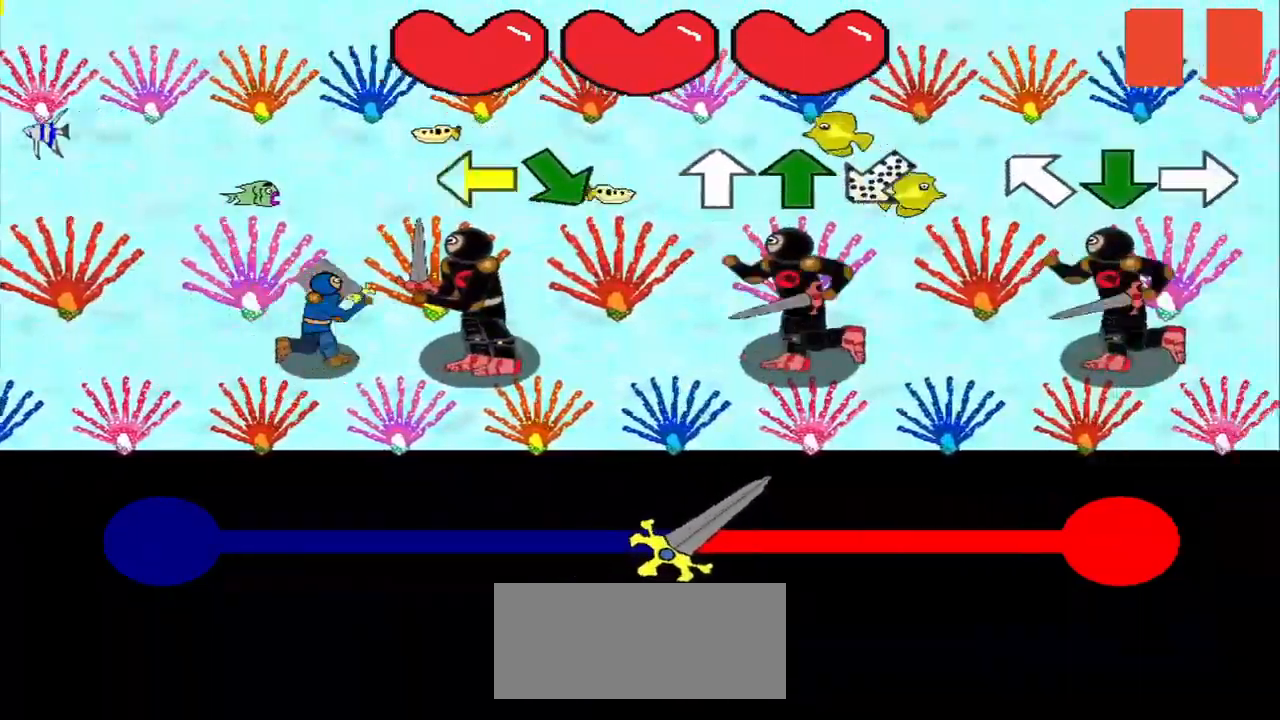
{"buttons": [], "left_stick": "center", "right_stick": "center", "events": []}
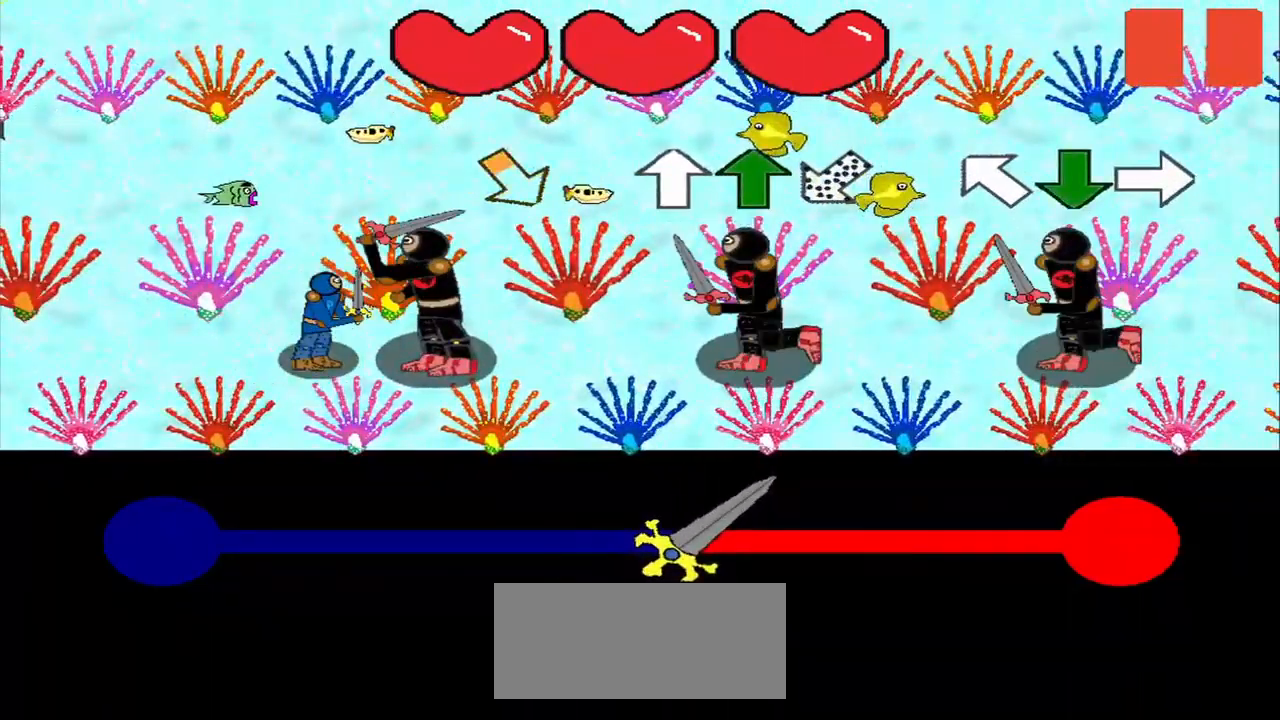
{"buttons": [], "left_stick": "center", "right_stick": "up", "events": [[500, "right_stick", "up"]]}
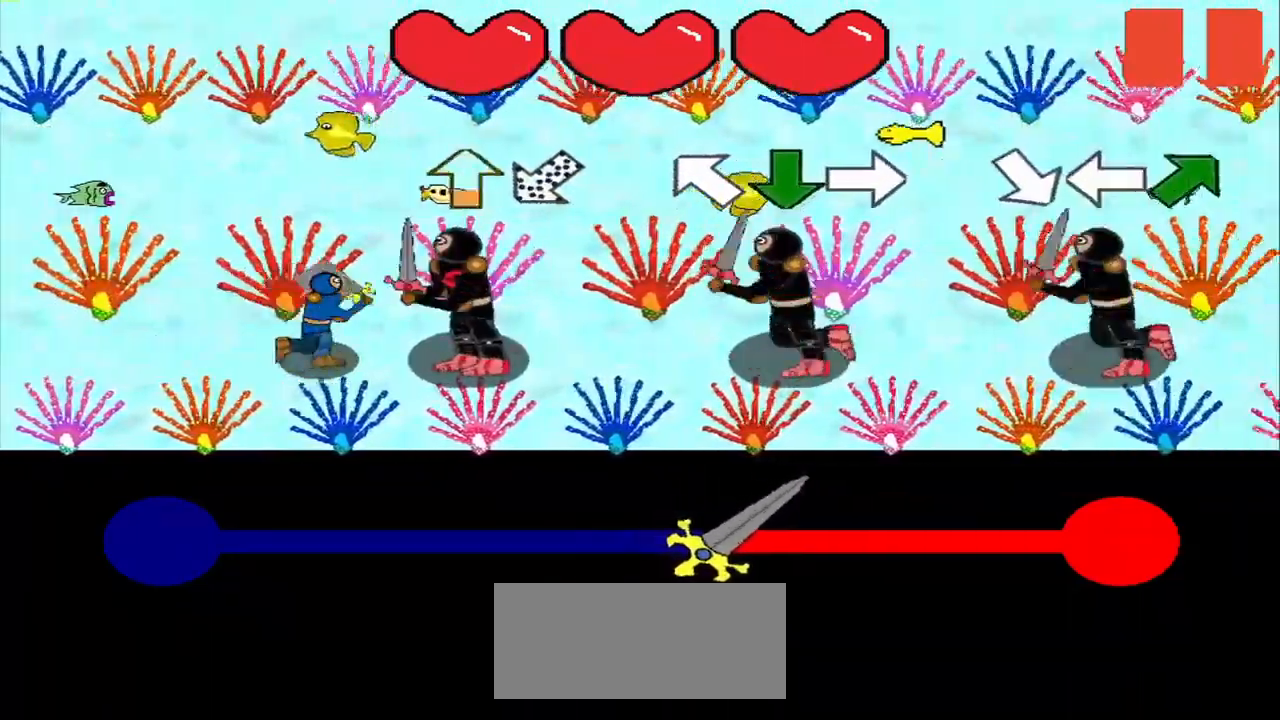
{"buttons": [], "left_stick": "center", "right_stick": "center", "events": [[42, "right_stick", "center"]]}
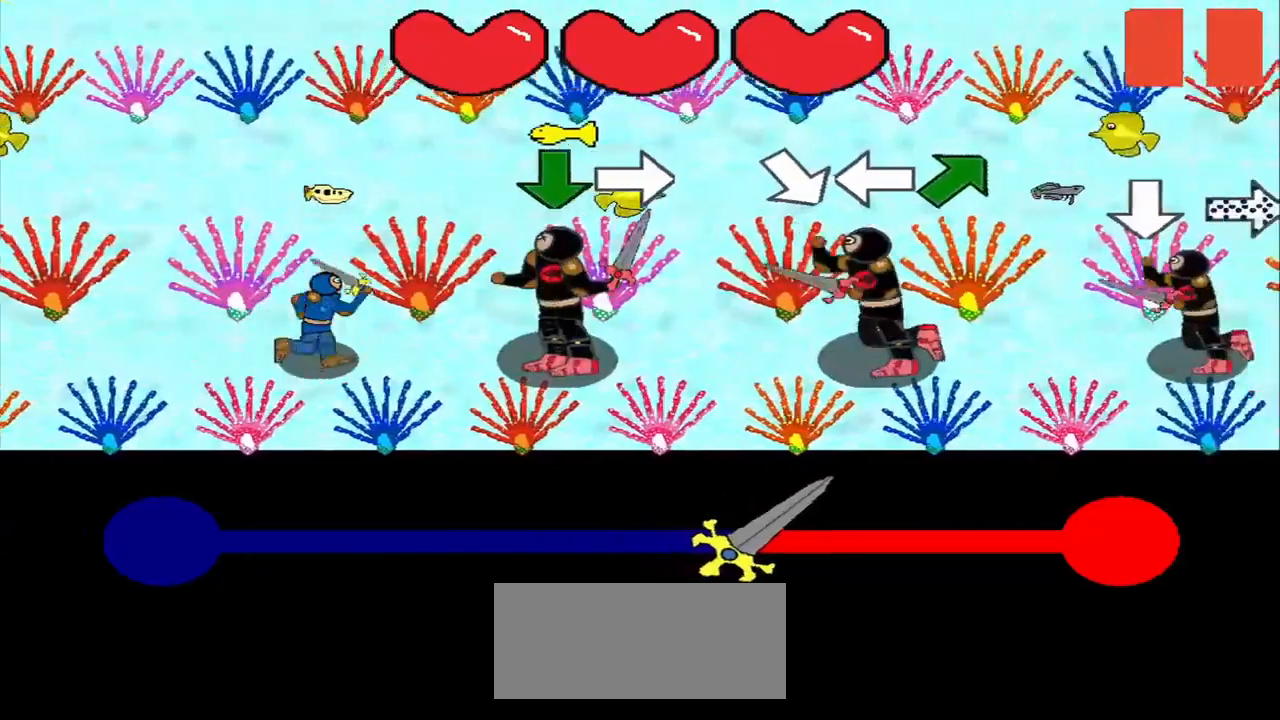
{"buttons": [], "left_stick": "center", "right_stick": "center", "events": []}
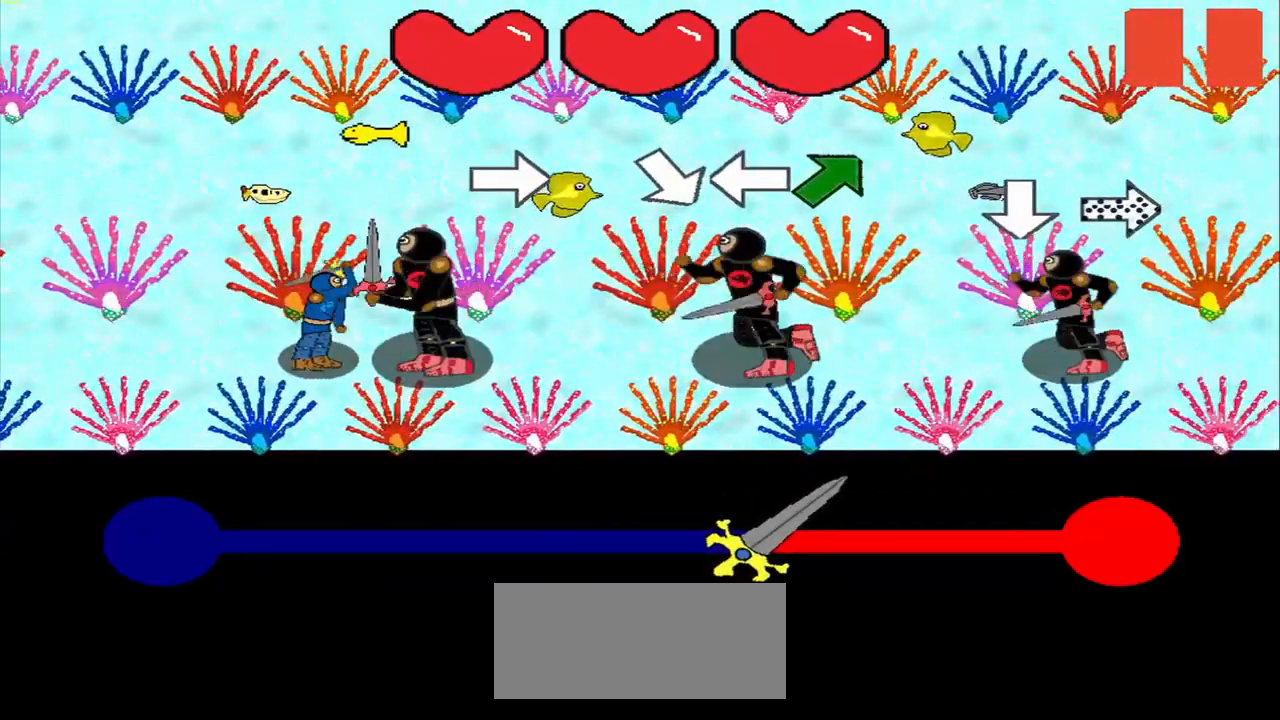
{"buttons": [], "left_stick": "center", "right_stick": "left", "events": [[500, "right_stick", "left"]]}